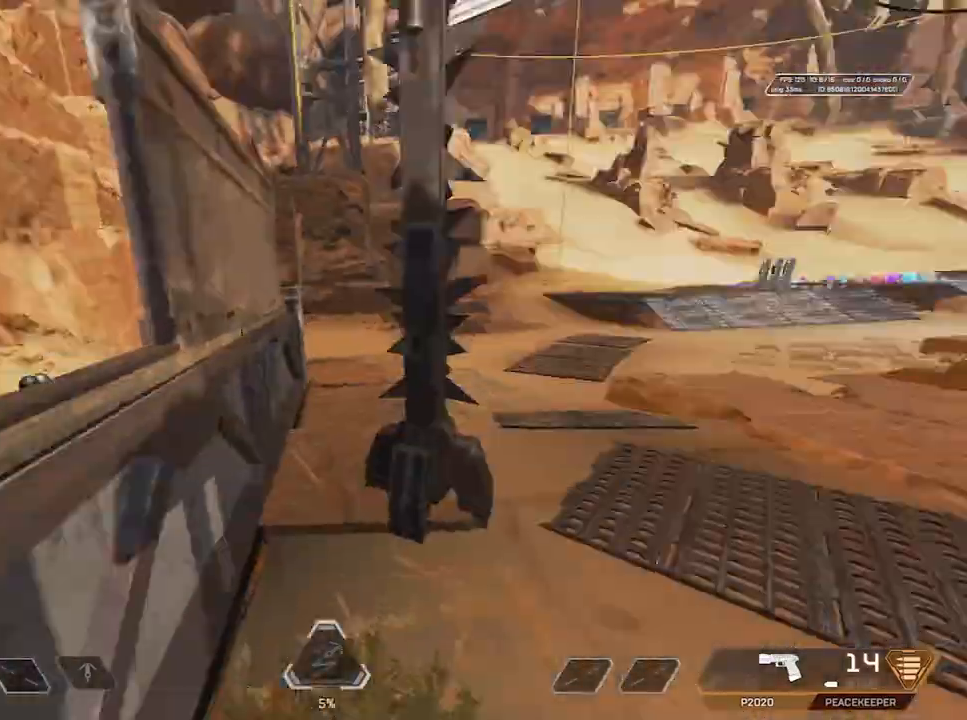
Gameplay with keyboard and mouse; each line is a JSON object with the keys and mouse buttons held at the frame after it. "events" lists presses ("down") and releases ("up") of "1", "2", "3", "4", "5", "a", "alt", "c", "caps_lock", "ctrl", "d", "e", "f", "g", "q", "r", "s", "shift", "space", "t", "tab", "v", "w", "x", "z", "mouse_left", "mouse_wheel" and "mouse_right" between this image and that frame as [ms after this image, input, new state], when the widget could be followed in between. "mouse_left", "mouse_wheel", "mouse_right" = the "left", "wheel", "right" buttons of the "mouse" list. No other keys are recorded. "wheel" means that the mouse wheel is clicked or scrolled. Not read: mouse_move.
{"keys": [], "mouse": [], "events": [[50, "d", "up"], [50, "mouse_wheel", "down"], [133, "mouse_wheel", "up"], [183, "ctrl", "down"], [283, "ctrl", "up"]]}
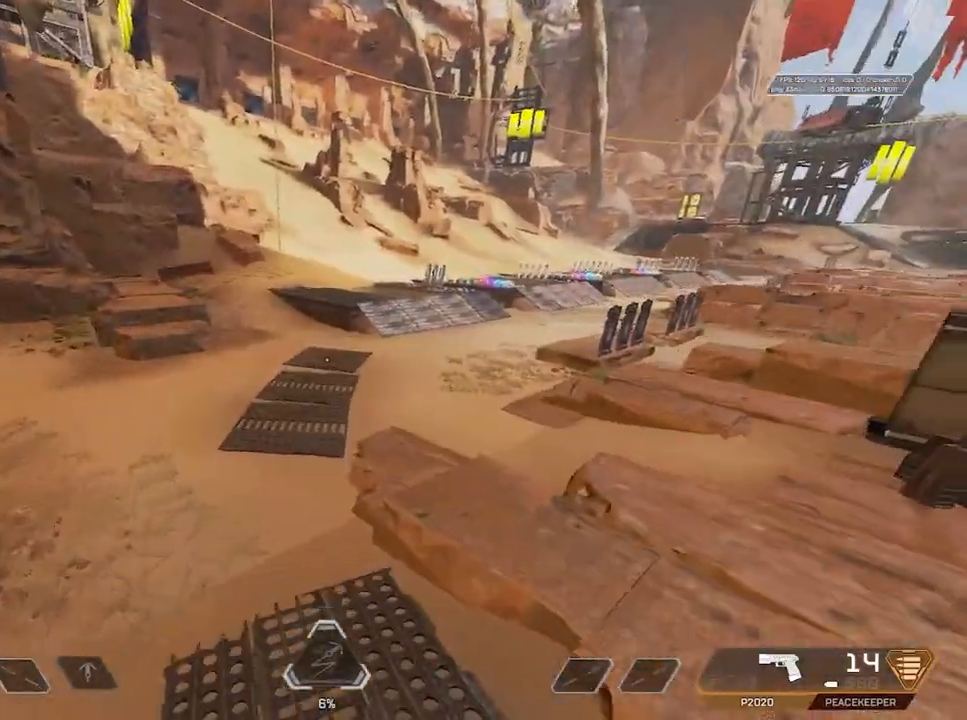
{"keys": ["d"], "mouse": [], "events": [[217, "w", "down"], [350, "d", "down"], [400, "w", "up"]]}
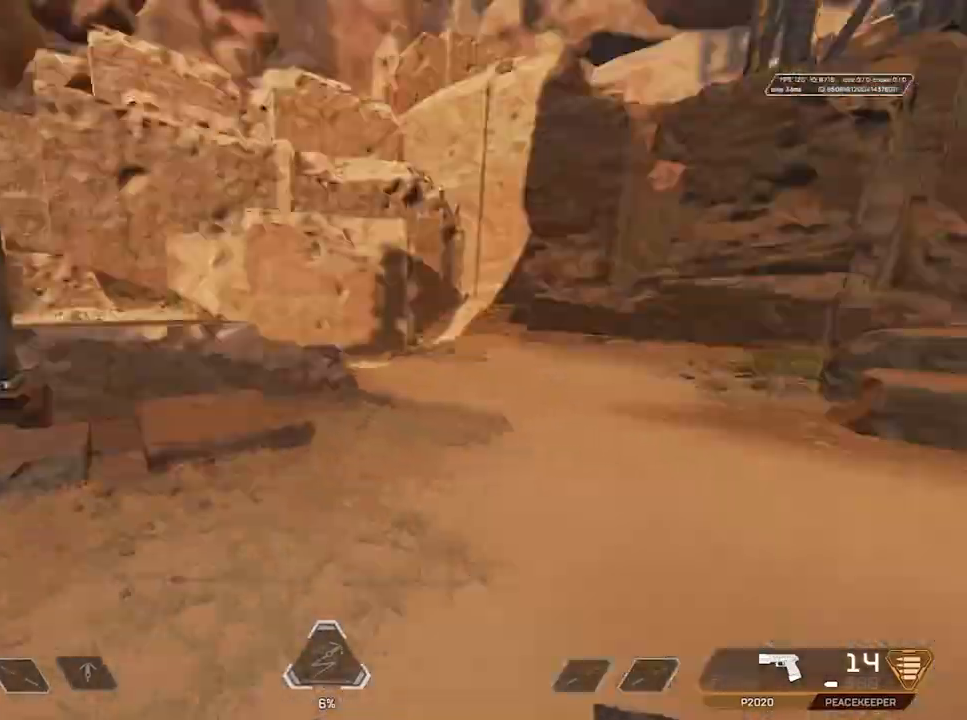
{"keys": ["a", "s"], "mouse": [], "events": [[33, "s", "down"], [67, "d", "up"], [317, "a", "down"]]}
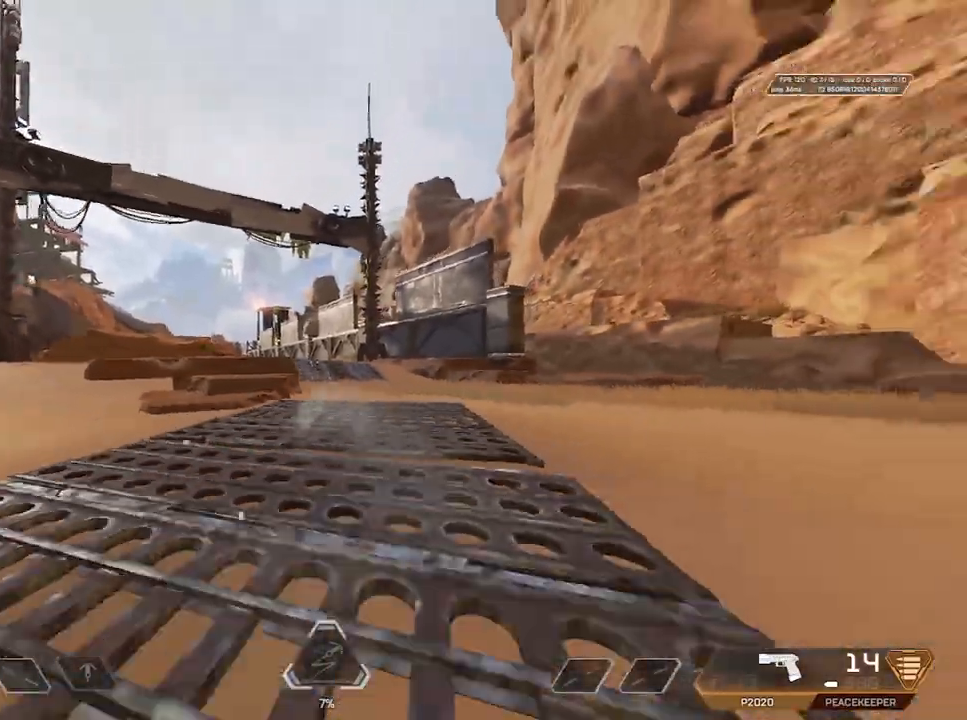
{"keys": [], "mouse": [], "events": [[233, "s", "up"], [467, "a", "up"]]}
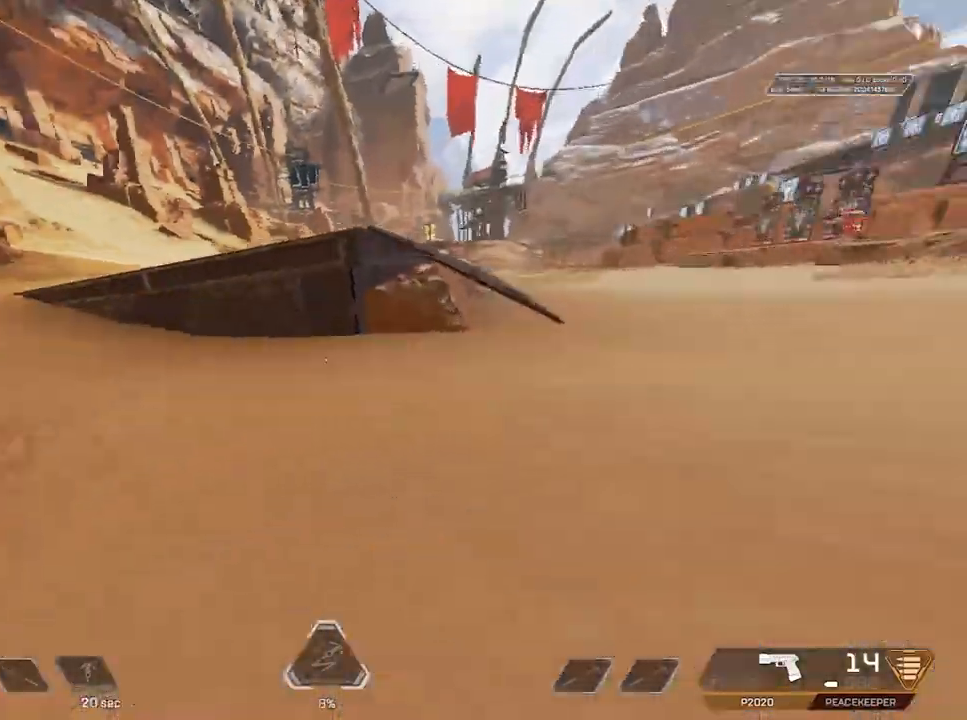
{"keys": ["shift", "w"], "mouse": [], "events": [[17, "space", "down"], [17, "w", "down"], [67, "ctrl", "down"], [167, "space", "up"], [250, "ctrl", "up"], [483, "shift", "down"]]}
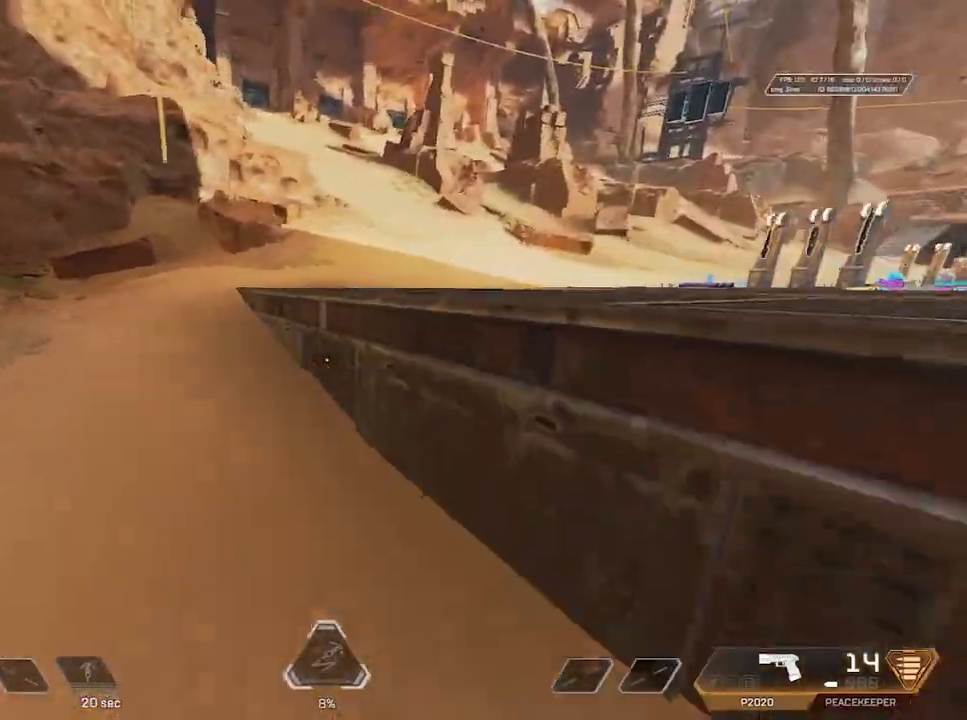
{"keys": ["a", "shift", "w"], "mouse": [], "events": [[100, "a", "down"], [100, "shift", "up"], [117, "a", "up"], [117, "w", "up"], [200, "1", "down"], [250, "1", "up"], [350, "shift", "down"], [350, "w", "down"], [467, "a", "down"]]}
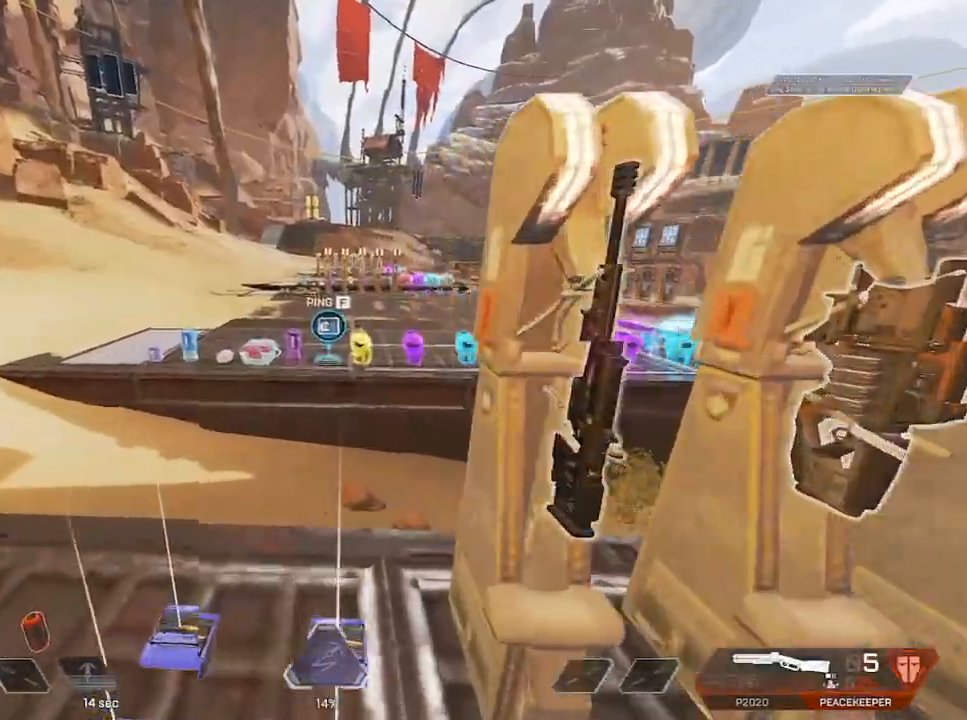
{"keys": ["a", "w"], "mouse": [], "events": [[200, "shift", "up"], [350, "ctrl", "down"], [500, "ctrl", "up"]]}
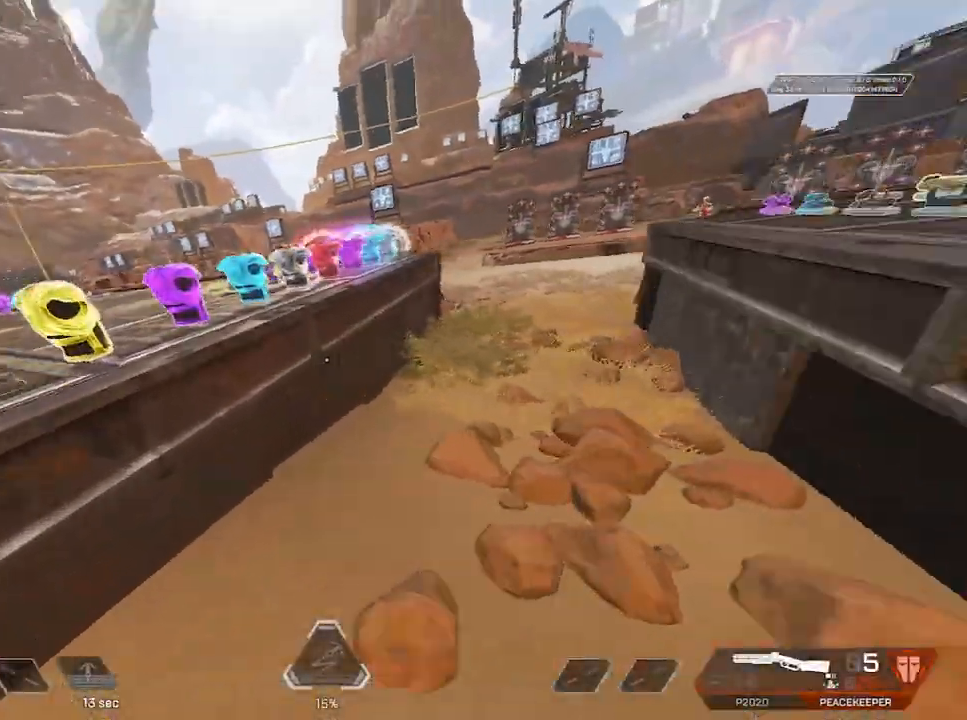
{"keys": ["shift", "w"], "mouse": [], "events": [[50, "a", "up"], [83, "space", "down"], [133, "ctrl", "down"], [267, "ctrl", "up"], [333, "space", "up"], [383, "shift", "down"]]}
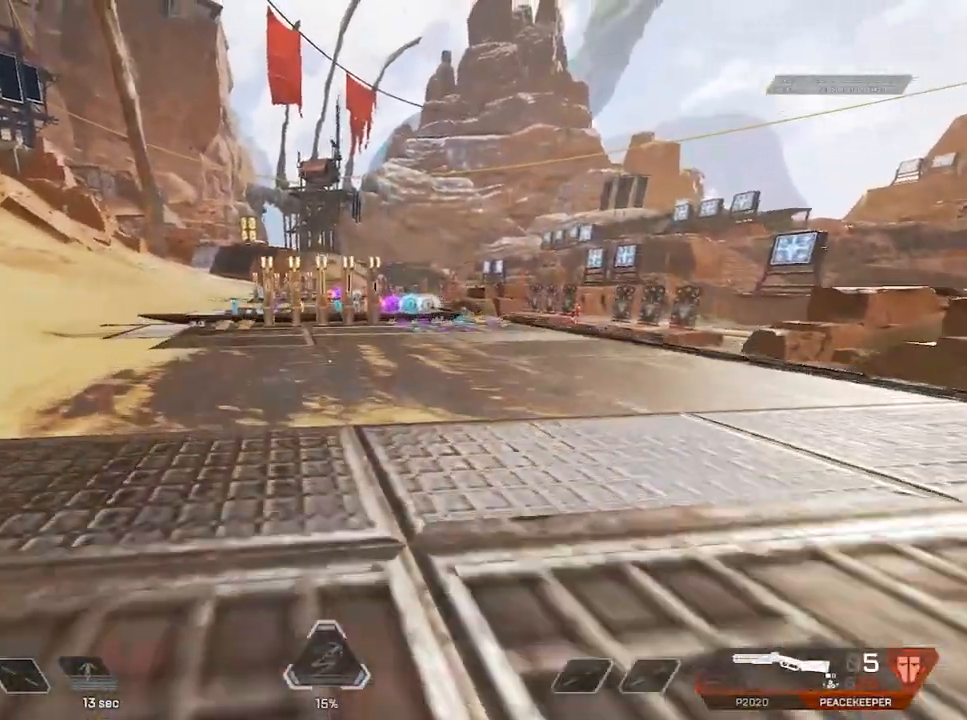
{"keys": ["shift", "w"], "mouse": [], "events": []}
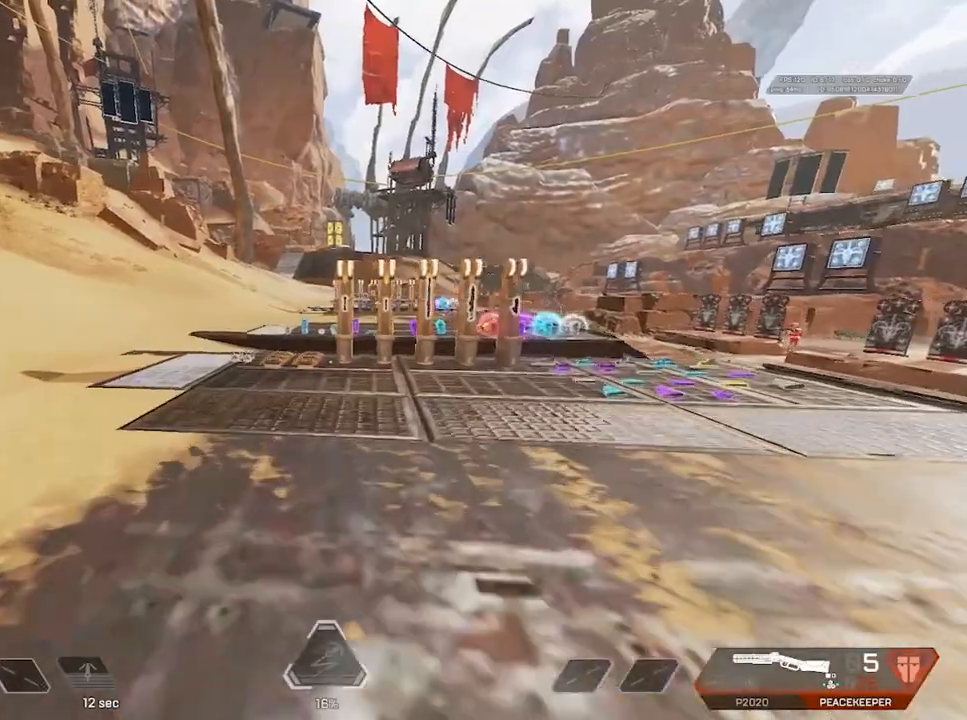
{"keys": ["a", "shift", "w"], "mouse": [], "events": [[167, "space", "down"], [400, "space", "up"], [450, "a", "down"]]}
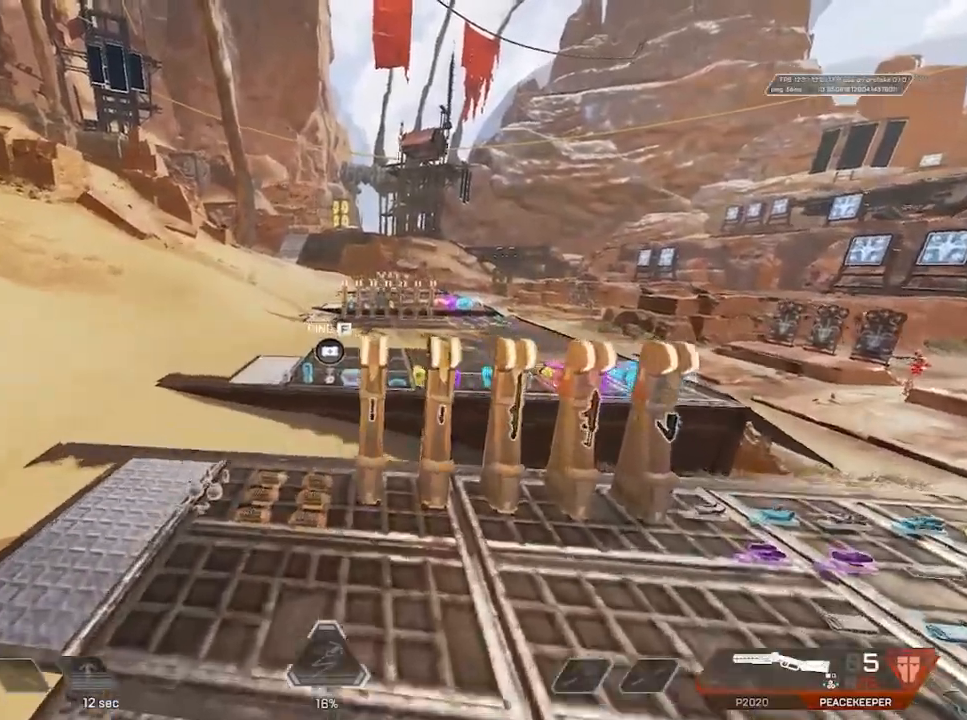
{"keys": ["3", "shift", "w"], "mouse": [], "events": [[50, "a", "up"], [450, "3", "down"]]}
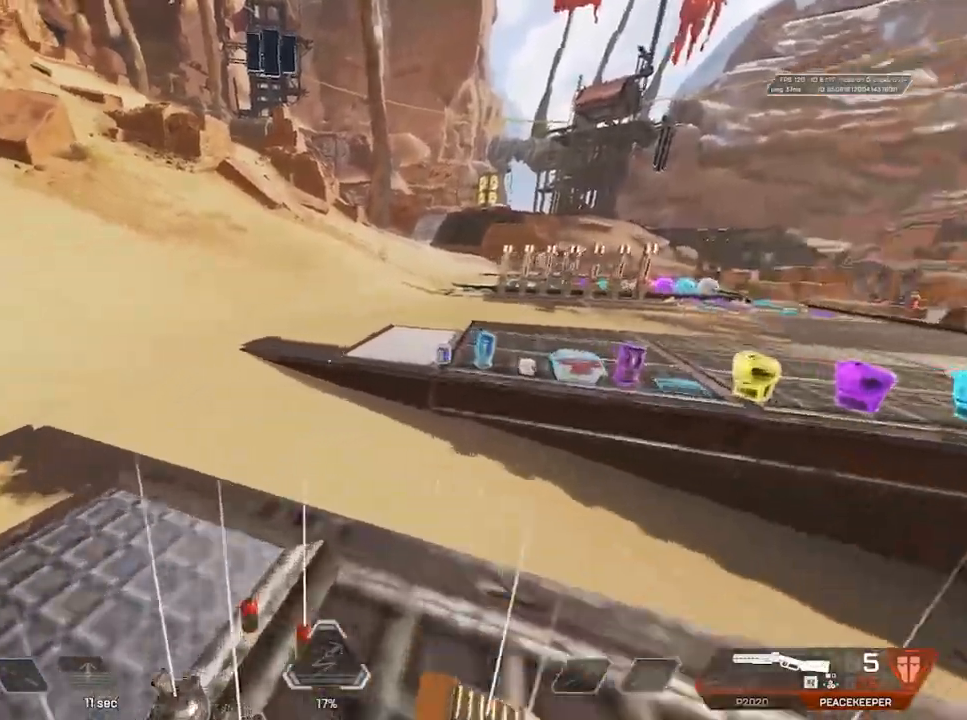
{"keys": ["d"], "mouse": ["wheel"], "events": [[100, "3", "up"], [250, "shift", "up"], [283, "mouse_wheel", "down"], [283, "space", "down"], [333, "ctrl", "down"], [433, "w", "up"], [483, "ctrl", "up"], [483, "d", "down"], [483, "space", "up"]]}
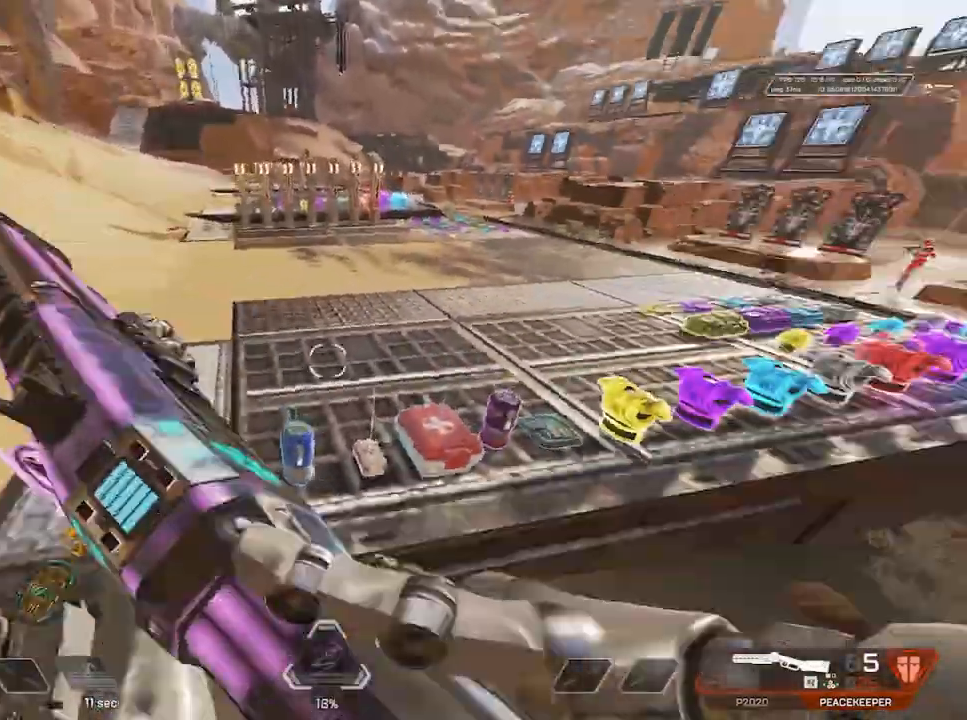
{"keys": ["shift", "w"], "mouse": [], "events": [[217, "mouse_wheel", "up"], [250, "d", "up"], [350, "shift", "down"], [450, "w", "down"]]}
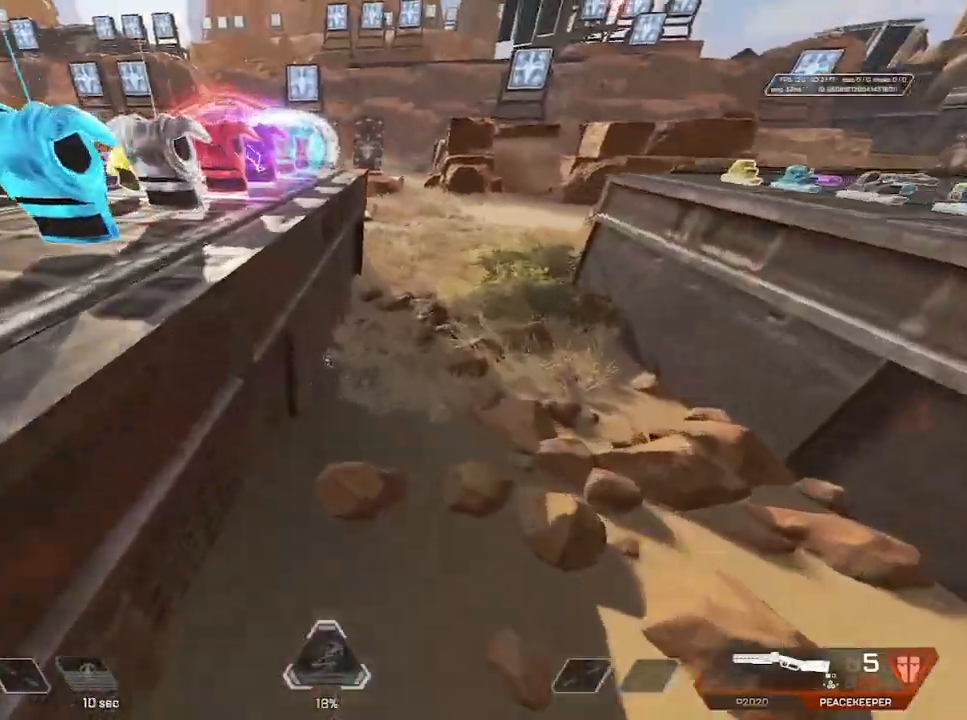
{"keys": ["shift", "w"], "mouse": [], "events": [[167, "mouse_wheel", "down"], [317, "mouse_wheel", "up"]]}
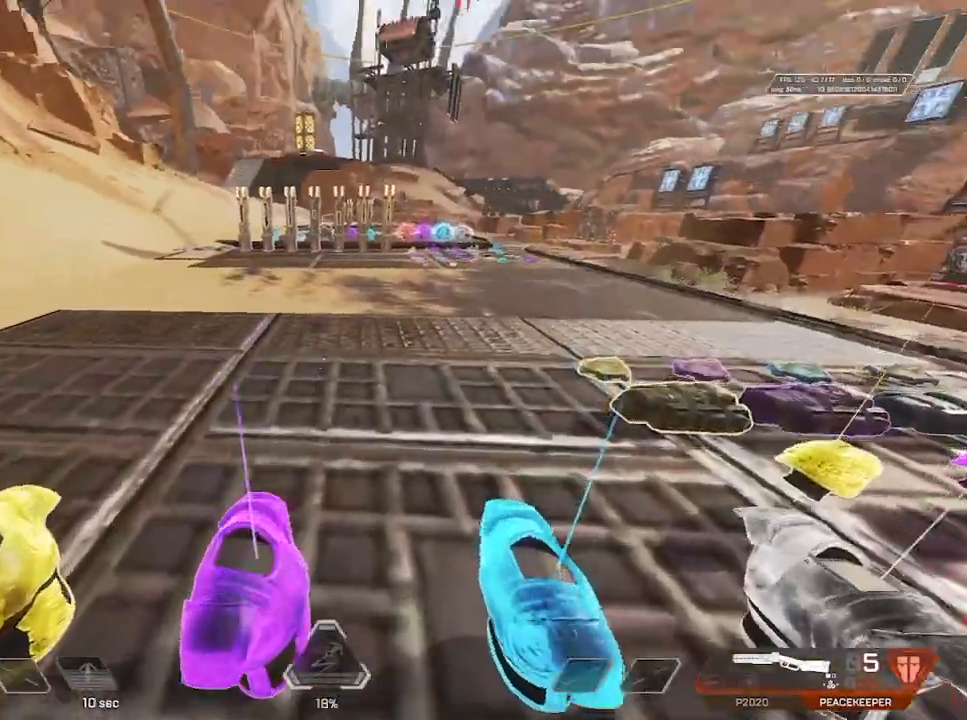
{"keys": ["d", "s"], "mouse": [], "events": [[200, "mouse_wheel", "down"], [200, "space", "down"], [300, "shift", "up"], [300, "w", "up"], [417, "space", "up"], [433, "s", "down"], [467, "d", "down"], [500, "mouse_wheel", "up"]]}
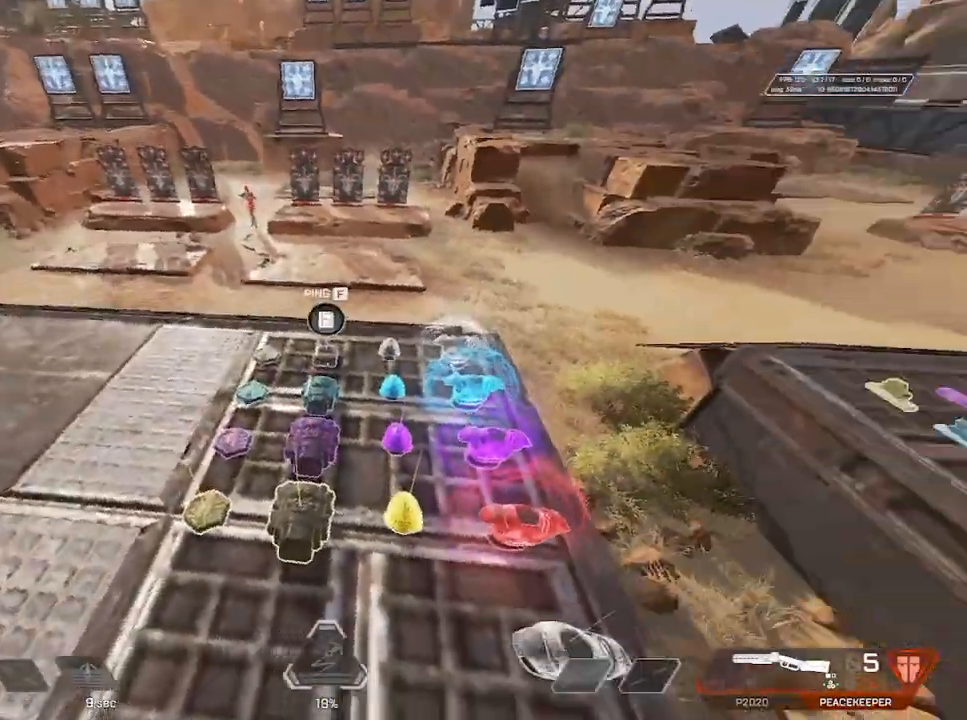
{"keys": ["d", "s"], "mouse": [], "events": [[67, "mouse_wheel", "down"], [67, "s", "up"], [117, "mouse_wheel", "up"], [400, "s", "down"]]}
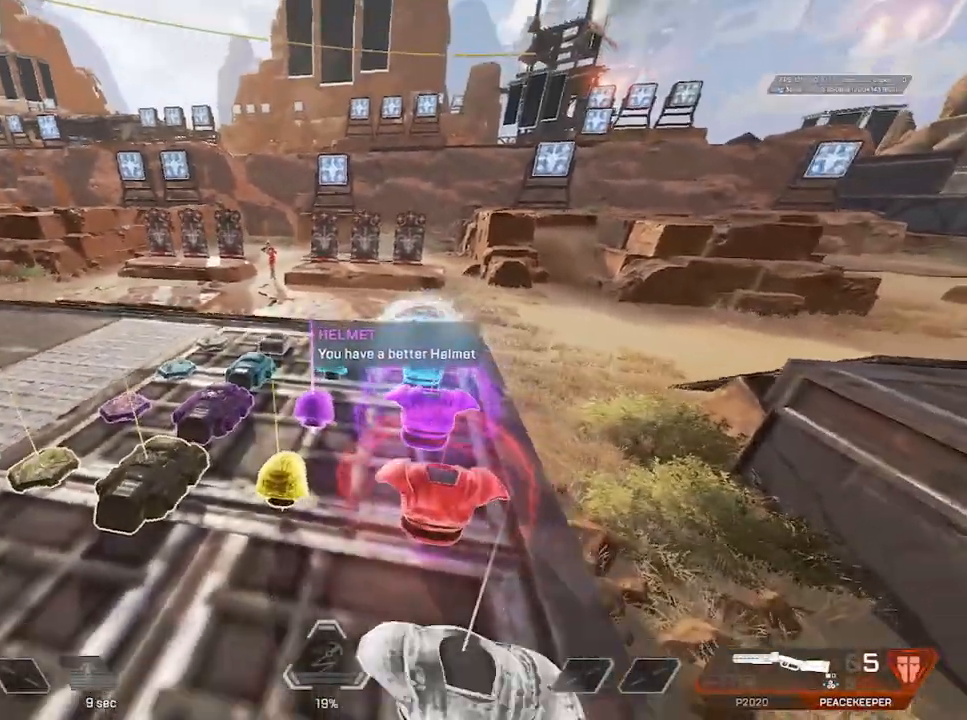
{"keys": [], "mouse": [], "events": [[283, "d", "up"], [367, "d", "down"], [367, "s", "up"], [417, "d", "up"]]}
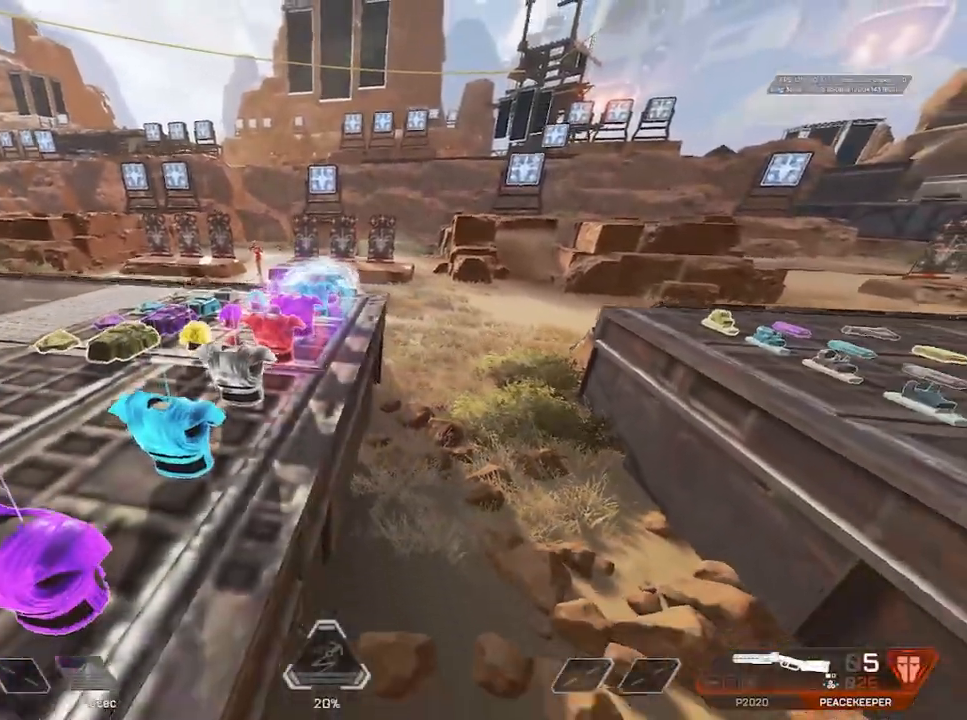
{"keys": ["shift", "w"], "mouse": [], "events": [[50, "w", "down"], [100, "shift", "down"]]}
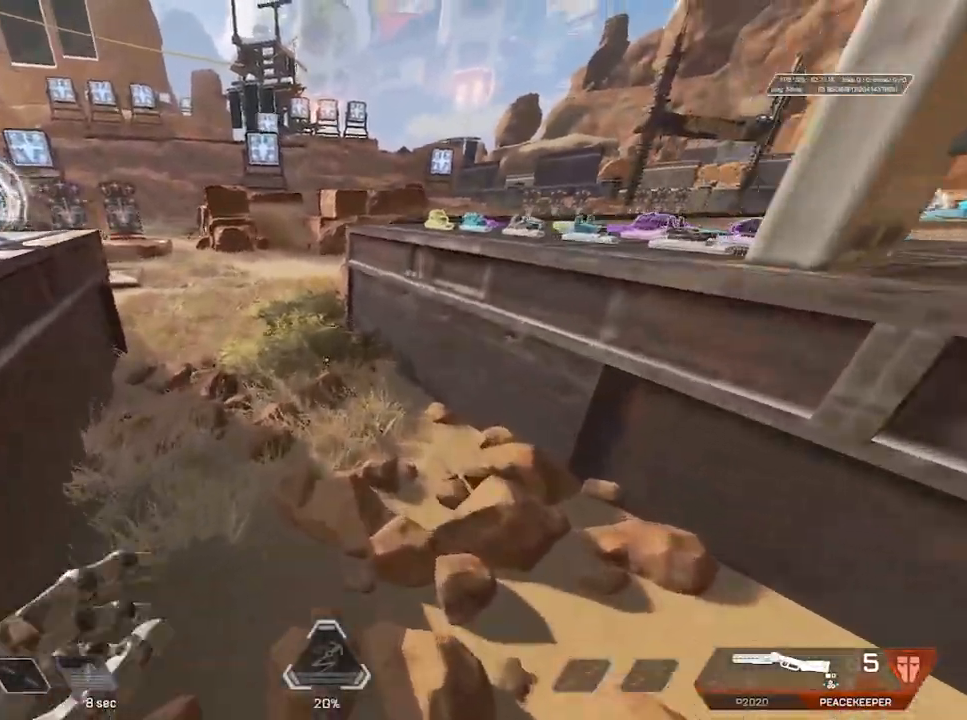
{"keys": ["ctrl", "w"], "mouse": [], "events": [[400, "shift", "up"], [483, "ctrl", "down"]]}
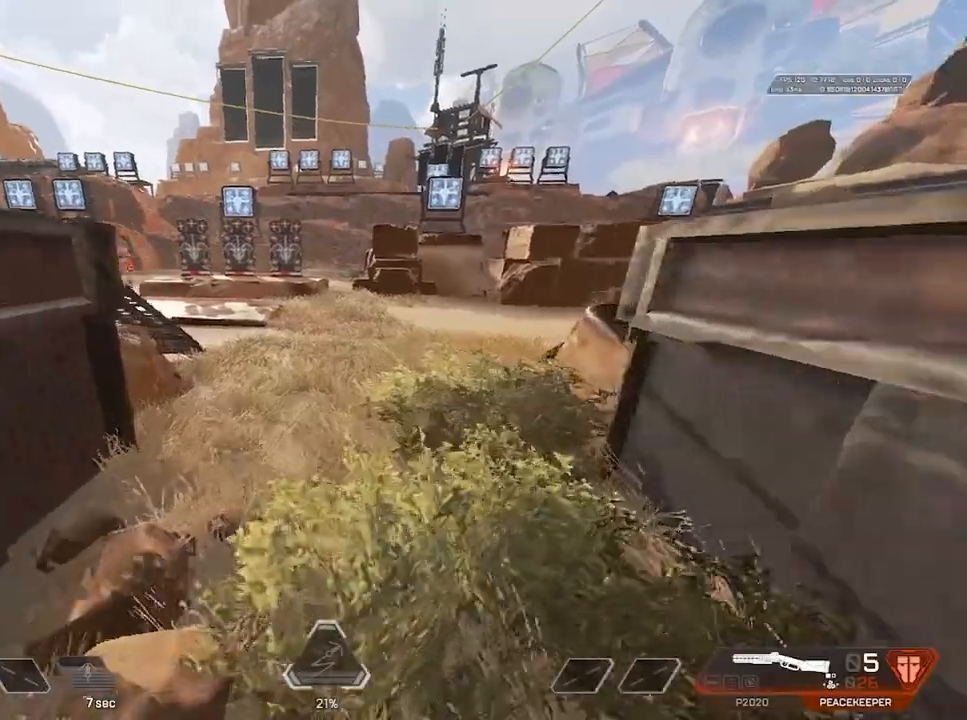
{"keys": ["a"], "mouse": ["wheel"]}
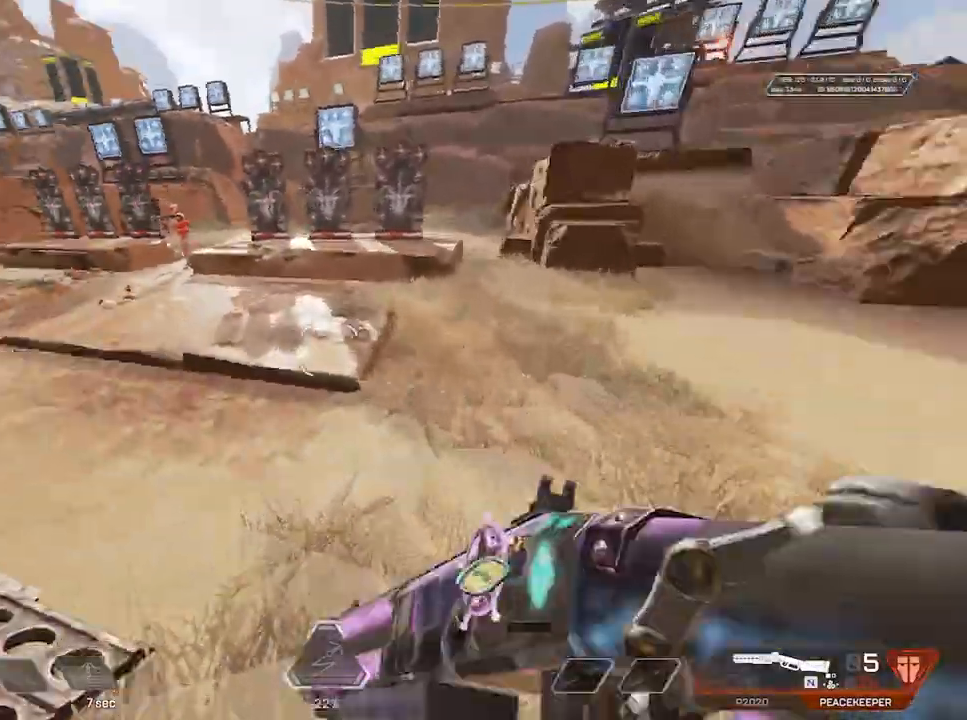
{"keys": ["space", "w"], "mouse": [], "events": [[300, "mouse_wheel", "up"], [333, "a", "up"], [333, "w", "down"], [483, "space", "down"]]}
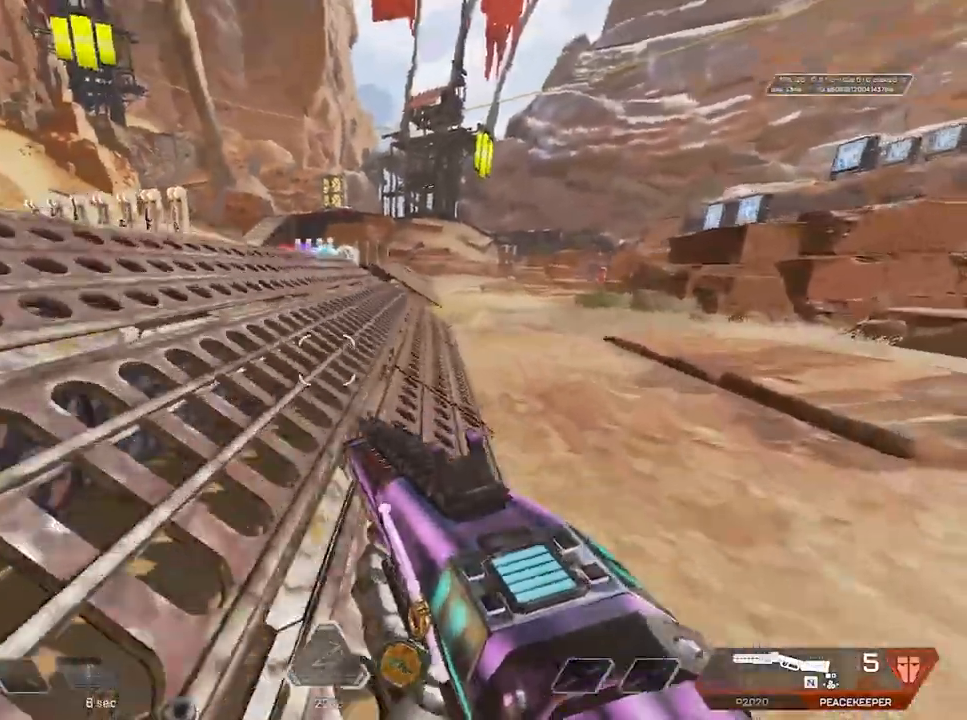
{"keys": ["space", "w"], "mouse": [], "events": [[33, "ctrl", "down"], [33, "d", "down"], [33, "mouse_wheel", "down"], [67, "w", "up"], [117, "ctrl", "up"], [117, "space", "up"], [350, "mouse_wheel", "up"], [400, "w", "down"], [450, "d", "up"], [483, "space", "down"]]}
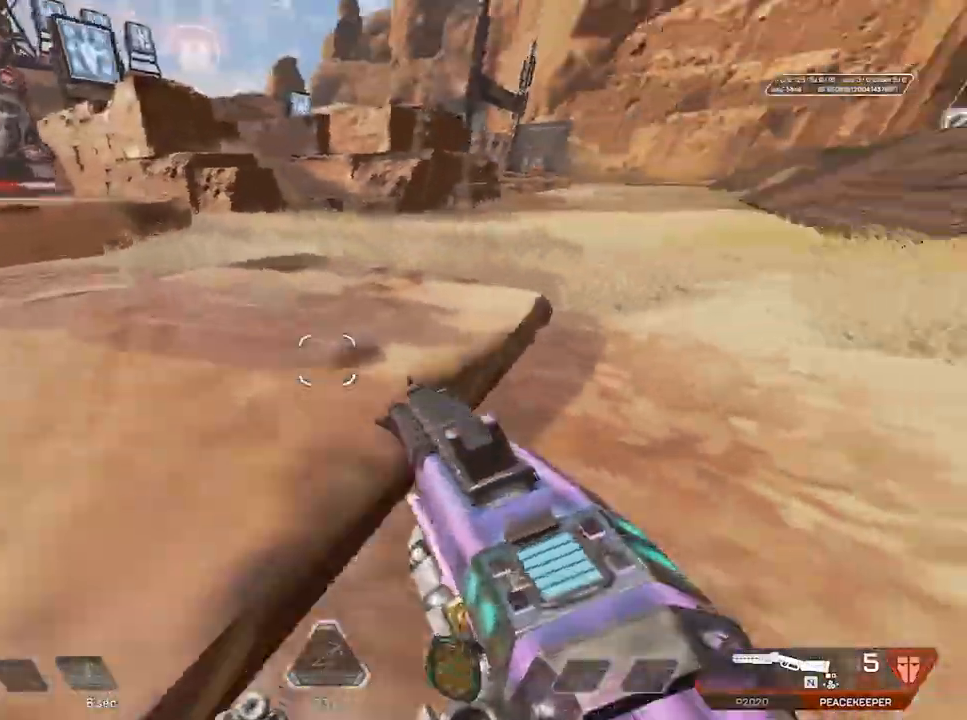
{"keys": ["ctrl", "space", "w"], "mouse": [], "events": [[33, "a", "down"], [33, "ctrl", "down"], [83, "w", "up"], [133, "mouse_wheel", "down"], [133, "space", "up"], [167, "ctrl", "up"], [367, "a", "up"], [367, "mouse_wheel", "up"], [400, "space", "down"], [467, "ctrl", "down"], [467, "w", "down"]]}
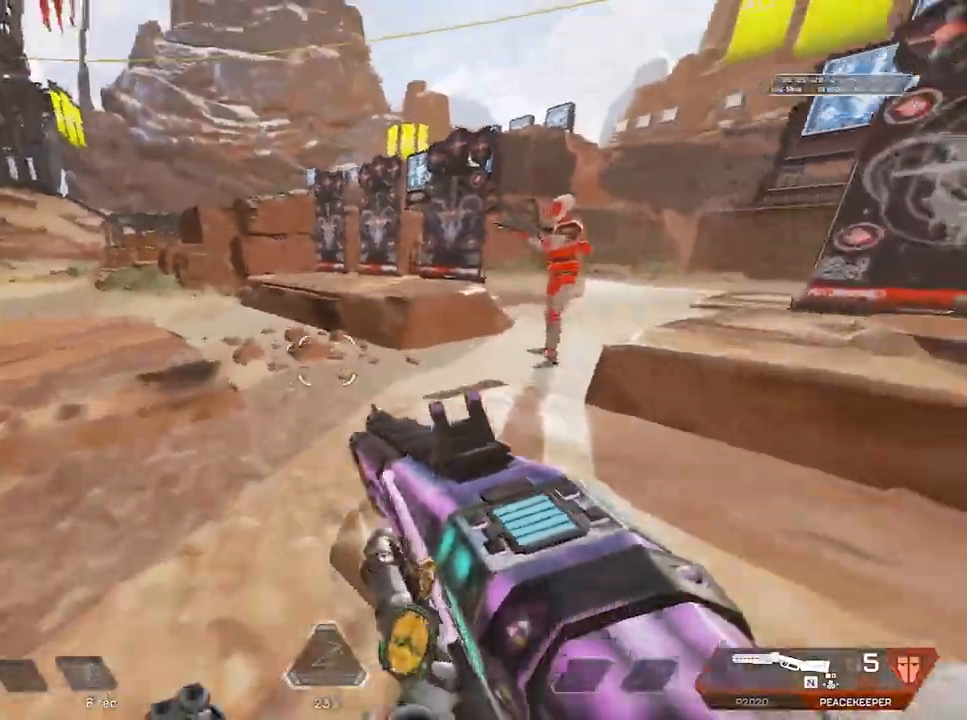
{"keys": ["w"], "mouse": [], "events": [[100, "ctrl", "up"], [100, "space", "up"], [300, "mouse_left", "down"], [300, "mouse_right", "down"], [300, "w", "up"], [433, "mouse_left", "up"], [433, "mouse_right", "up"], [483, "w", "down"]]}
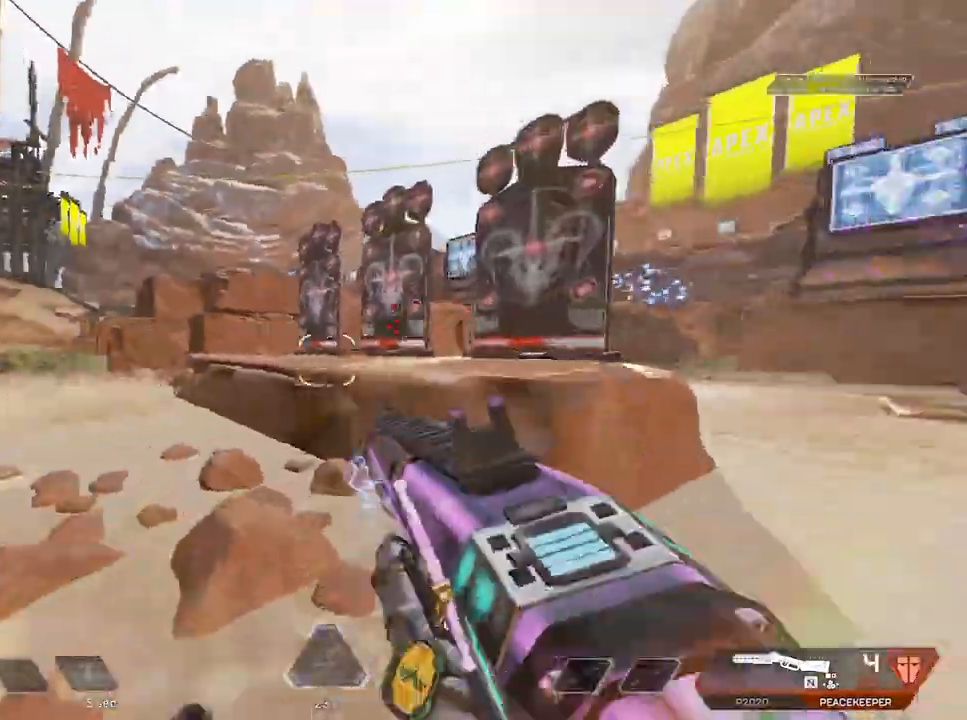
{"keys": ["d"], "mouse": [], "events": [[133, "mouse_wheel", "down"], [133, "space", "down"], [167, "ctrl", "down"], [217, "d", "down"], [217, "w", "up"], [250, "ctrl", "up"], [250, "space", "up"], [450, "mouse_wheel", "up"]]}
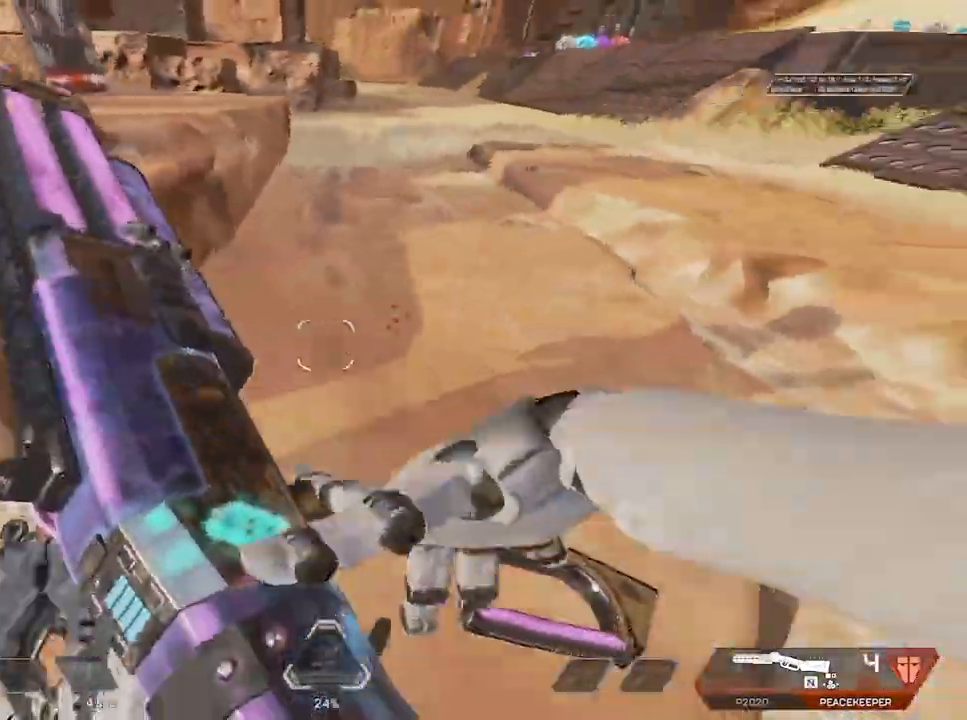
{"keys": ["a"], "mouse": [], "events": [[33, "w", "down"], [83, "d", "up"], [133, "space", "down"], [183, "ctrl", "down"], [183, "w", "up"], [233, "a", "down"], [283, "ctrl", "up"], [283, "mouse_wheel", "down"], [283, "space", "up"], [467, "mouse_wheel", "up"]]}
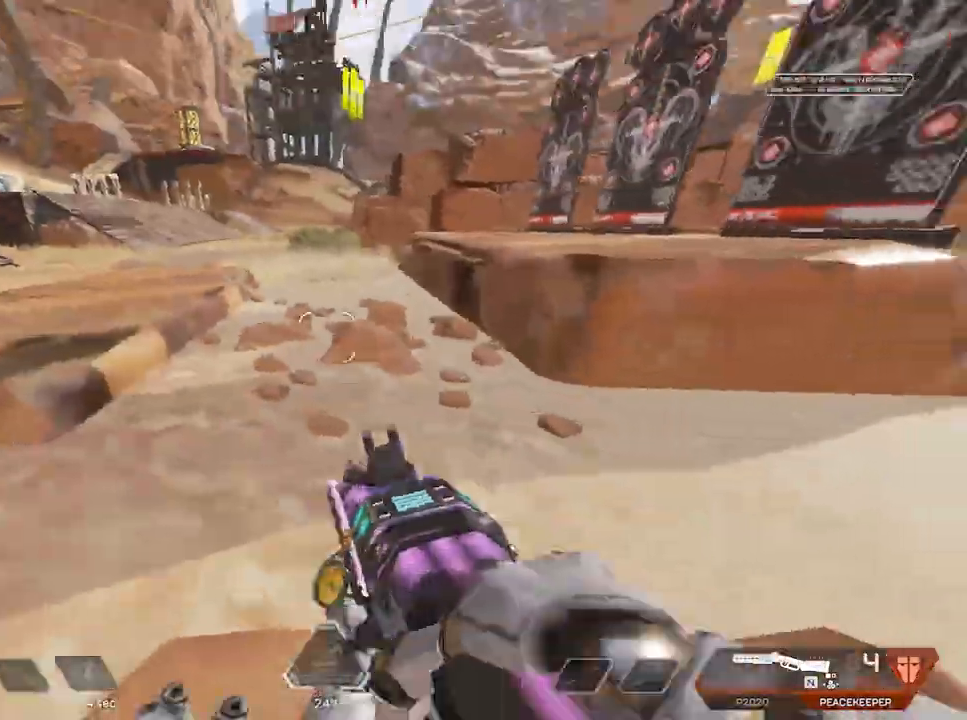
{"keys": [], "mouse": [], "events": [[17, "a", "up"], [17, "w", "down"], [67, "ctrl", "down"], [67, "space", "down"], [150, "a", "down"], [150, "space", "up"], [233, "ctrl", "up"], [283, "w", "up"], [317, "mouse_right", "down"], [383, "a", "up"], [383, "mouse_left", "down"], [433, "mouse_right", "up"], [467, "1", "down"], [467, "mouse_left", "up"], [500, "1", "up"]]}
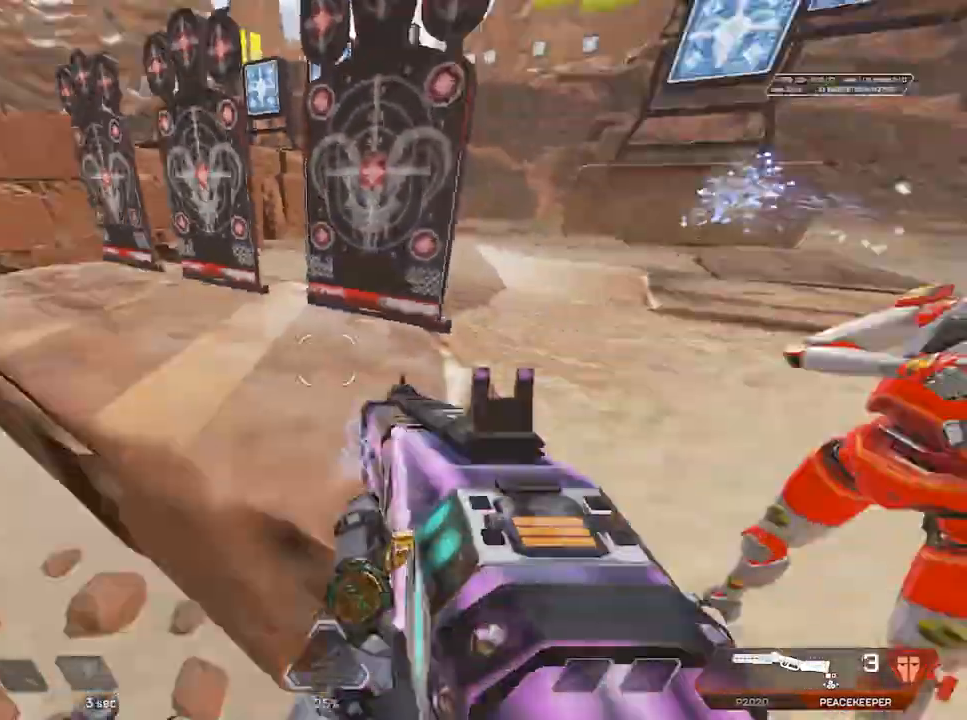
{"keys": ["shift", "space", "w"], "mouse": [], "events": [[117, "shift", "down"], [117, "w", "down"], [500, "space", "down"]]}
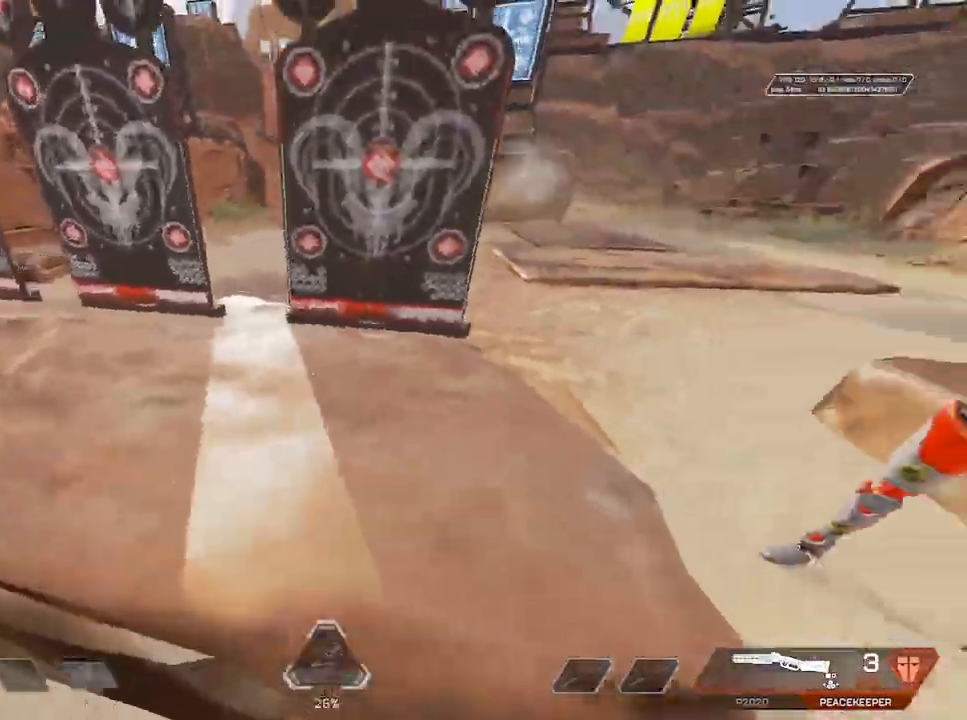
{"keys": ["a"], "mouse": ["wheel"], "events": [[167, "shift", "up"], [167, "space", "up"], [267, "c", "down"], [267, "space", "down"], [367, "a", "down"], [367, "c", "up"], [367, "mouse_wheel", "down"], [367, "space", "up"], [367, "w", "up"]]}
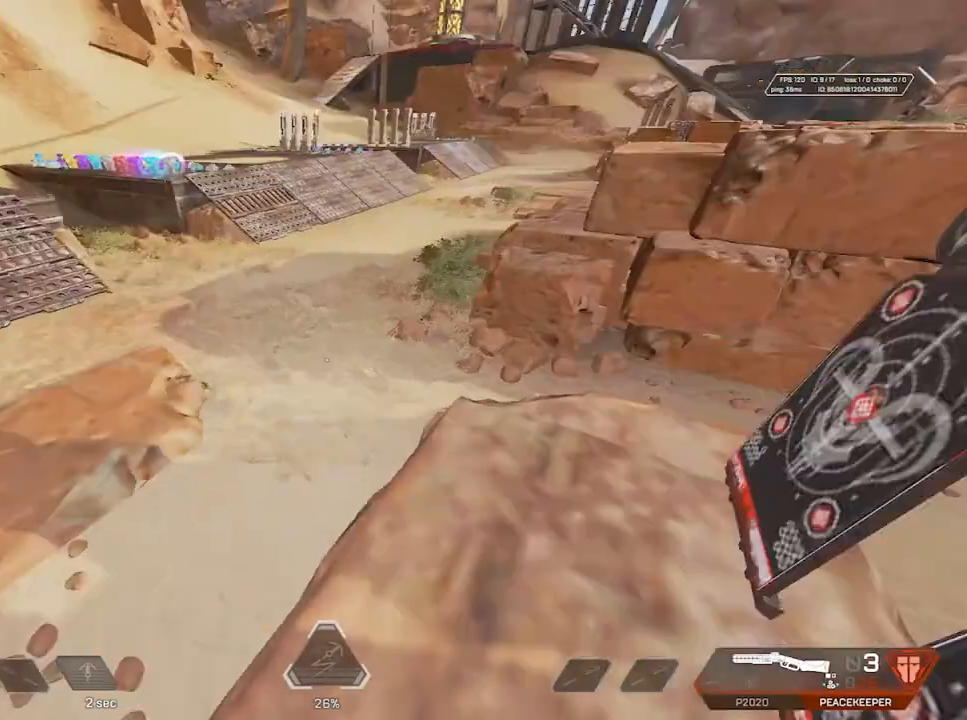
{"keys": ["w"], "mouse": [], "events": [[150, "mouse_wheel", "up"], [283, "w", "down"], [383, "a", "up"]]}
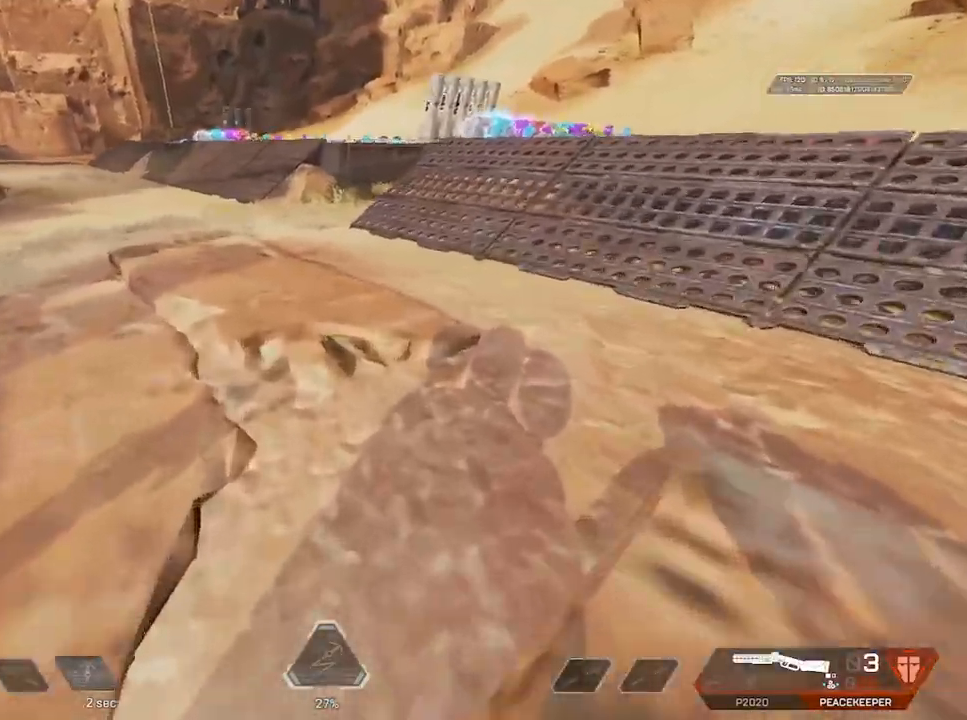
{"keys": ["d"], "mouse": [], "events": [[167, "space", "down"], [217, "ctrl", "down"], [267, "d", "down"], [300, "space", "up"], [350, "ctrl", "up"], [350, "w", "up"]]}